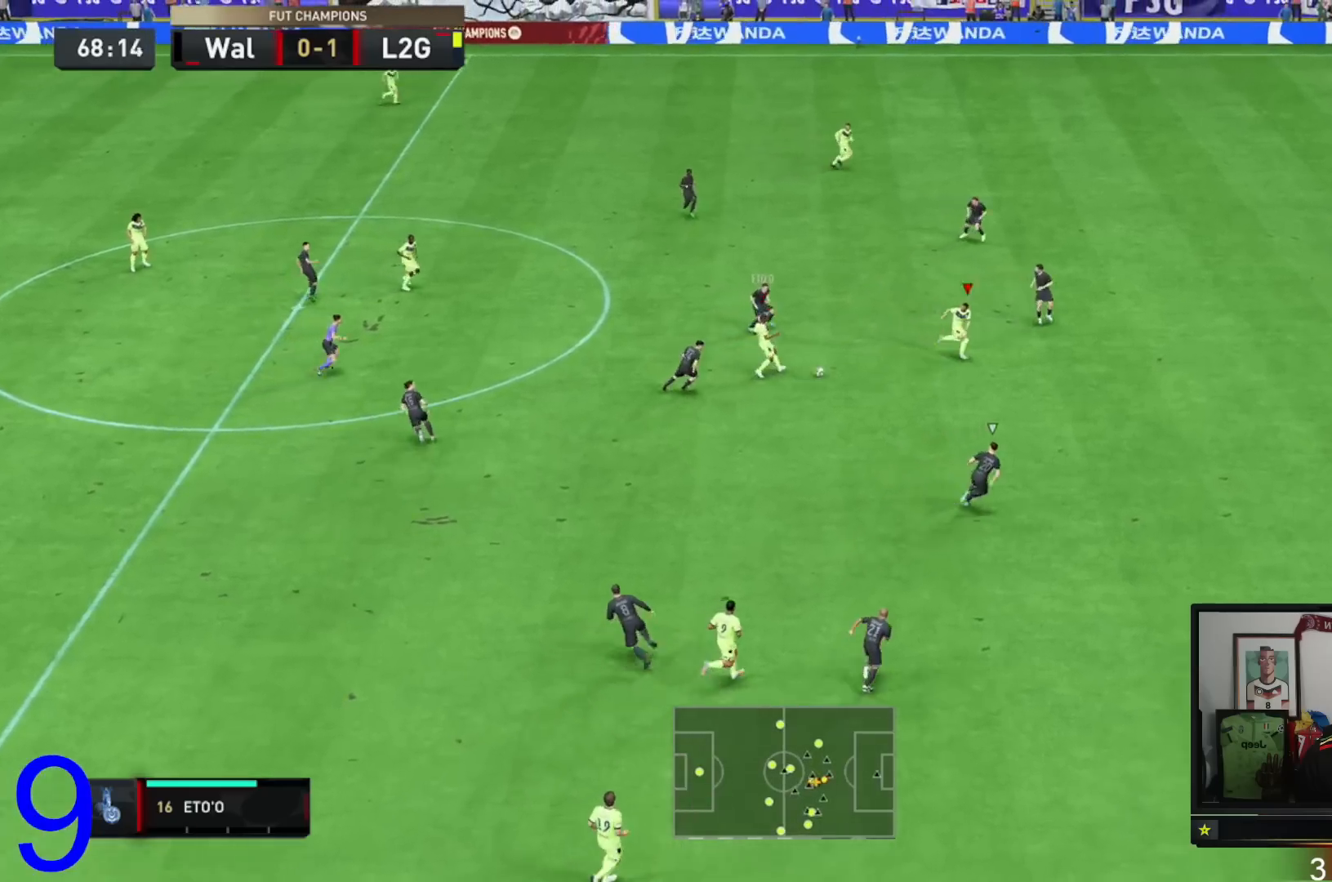
Gameplay with a controller (Xbox layout); each line is a JSON object with the inputs held at the frame after it. "events" lists button and stick changes between this image and that frame as [ms after this image, input, new state], when the widget could be followed in between. Not read: L3 R3.
{"buttons": ["R2"], "left_stick": "right", "right_stick": "center", "events": []}
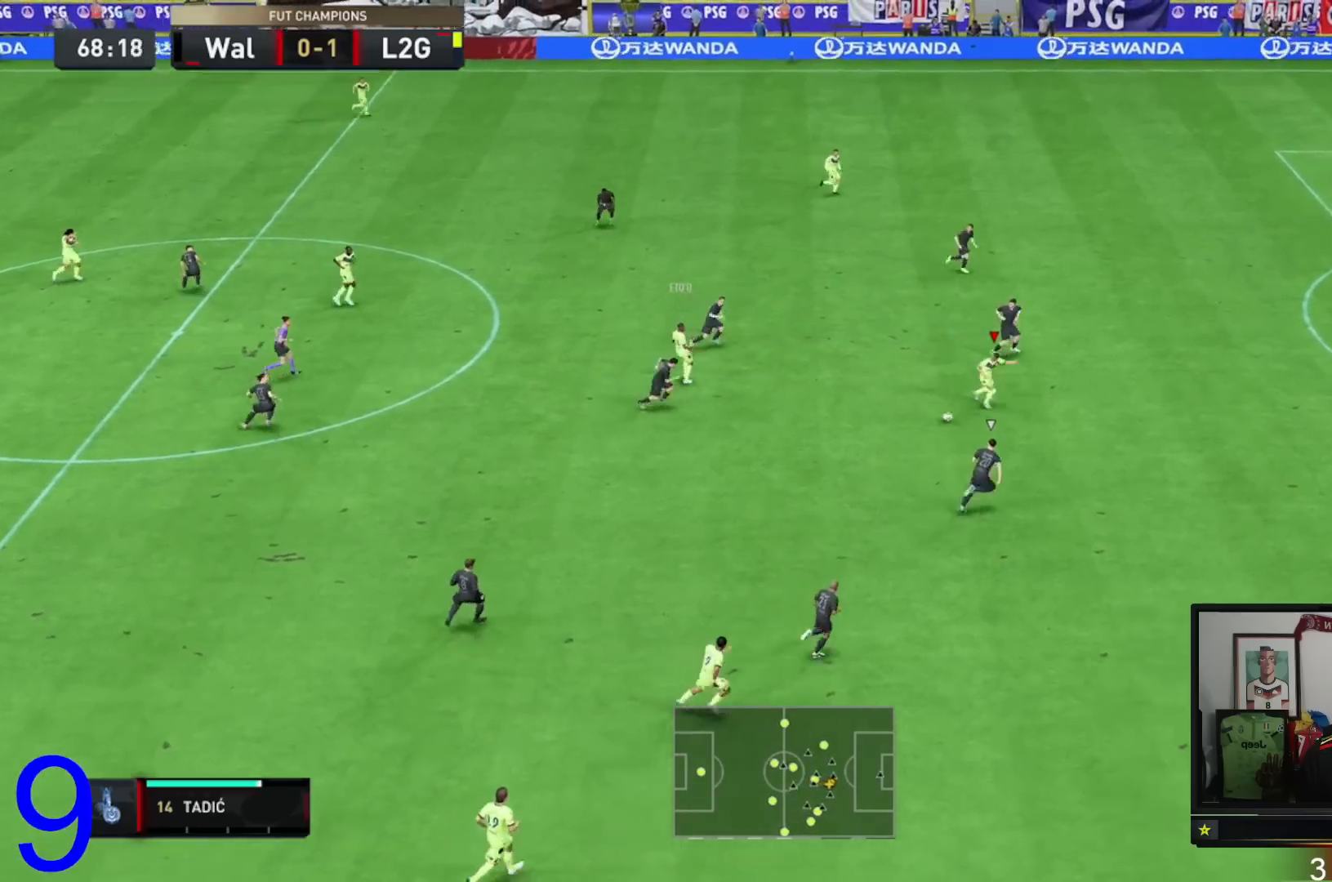
{"buttons": ["R2"], "left_stick": "right", "right_stick": "center", "events": []}
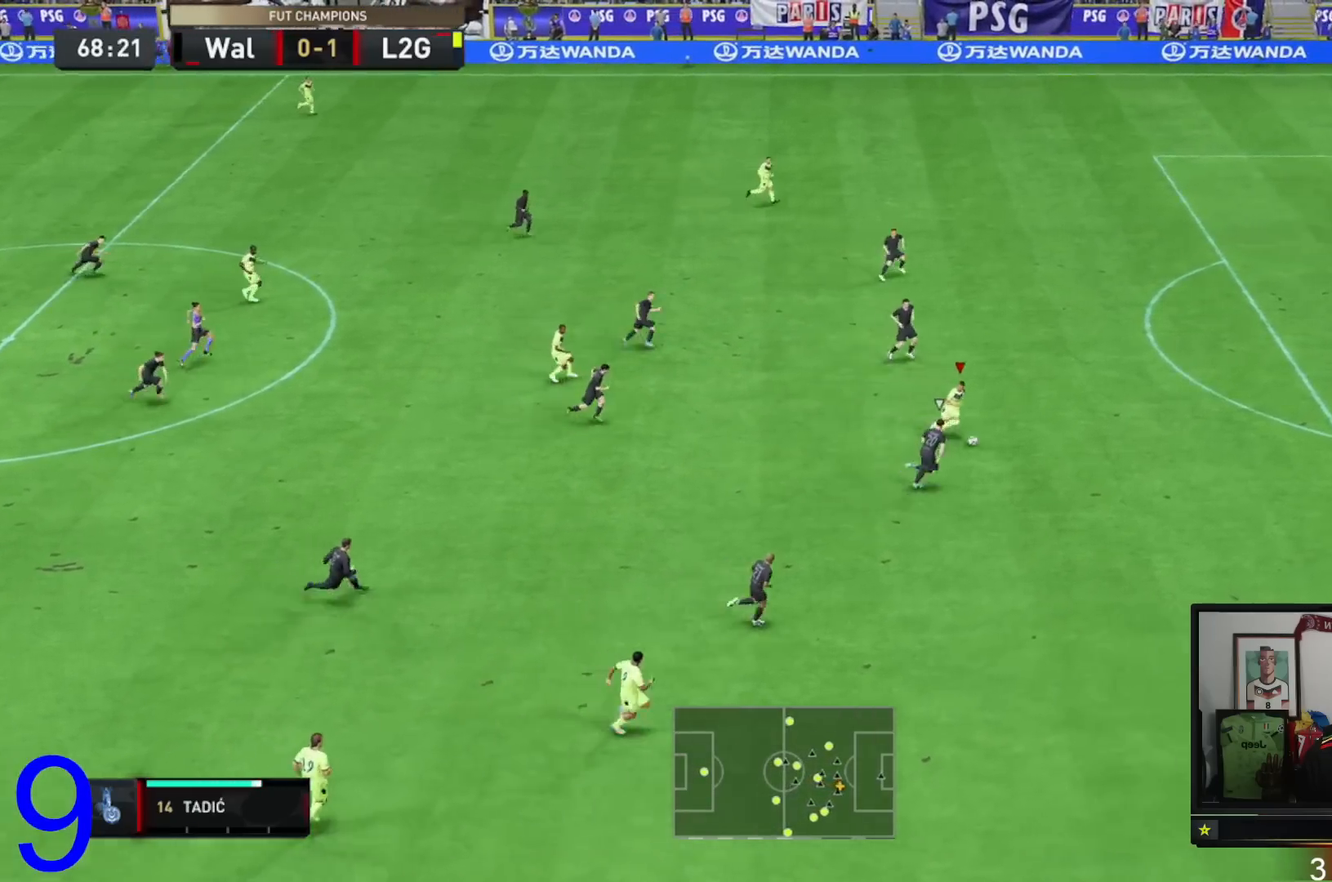
{"buttons": ["R2"], "left_stick": "right", "right_stick": "center", "events": []}
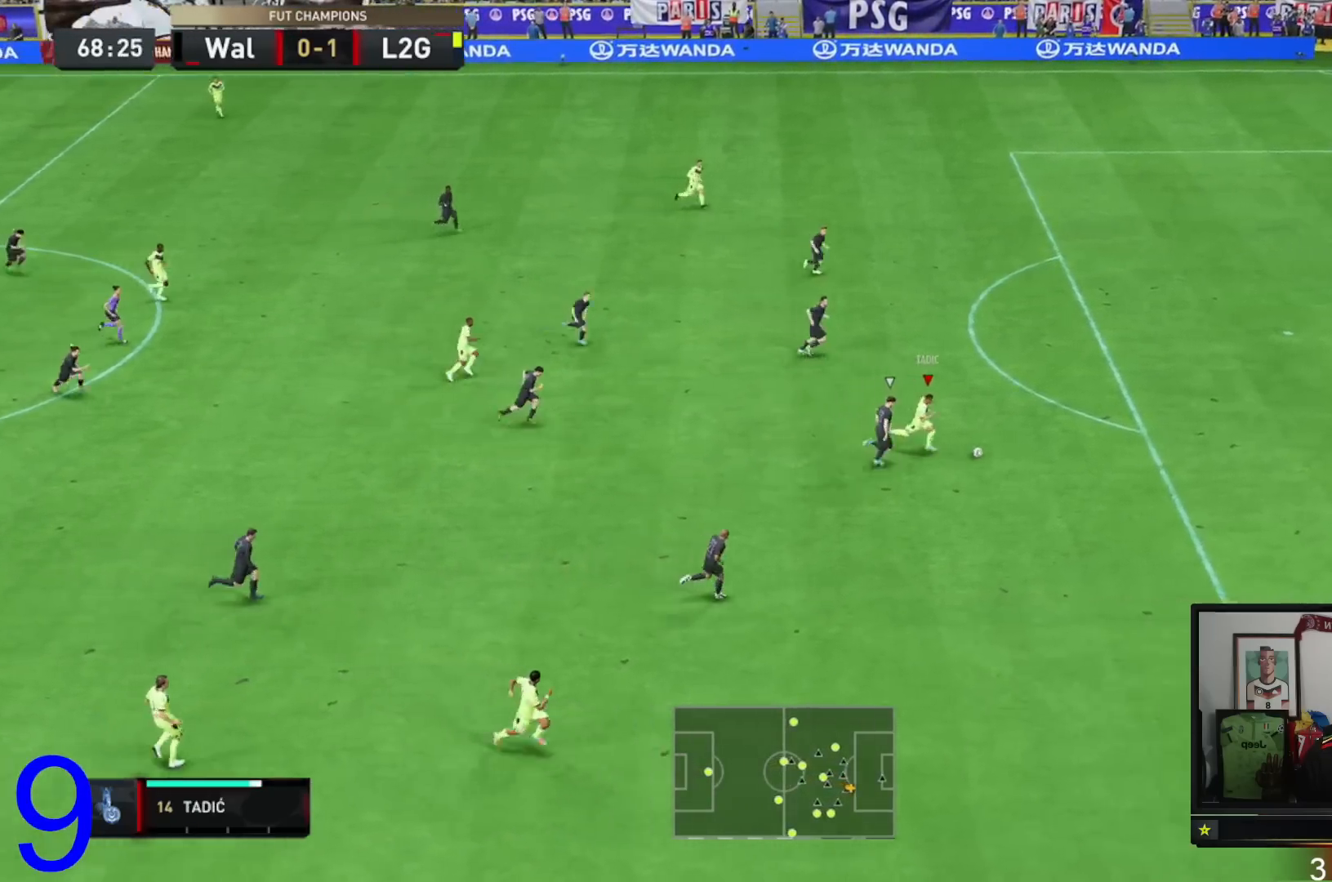
{"buttons": [], "left_stick": "right", "right_stick": "center", "events": [[83, "R2", "up"]]}